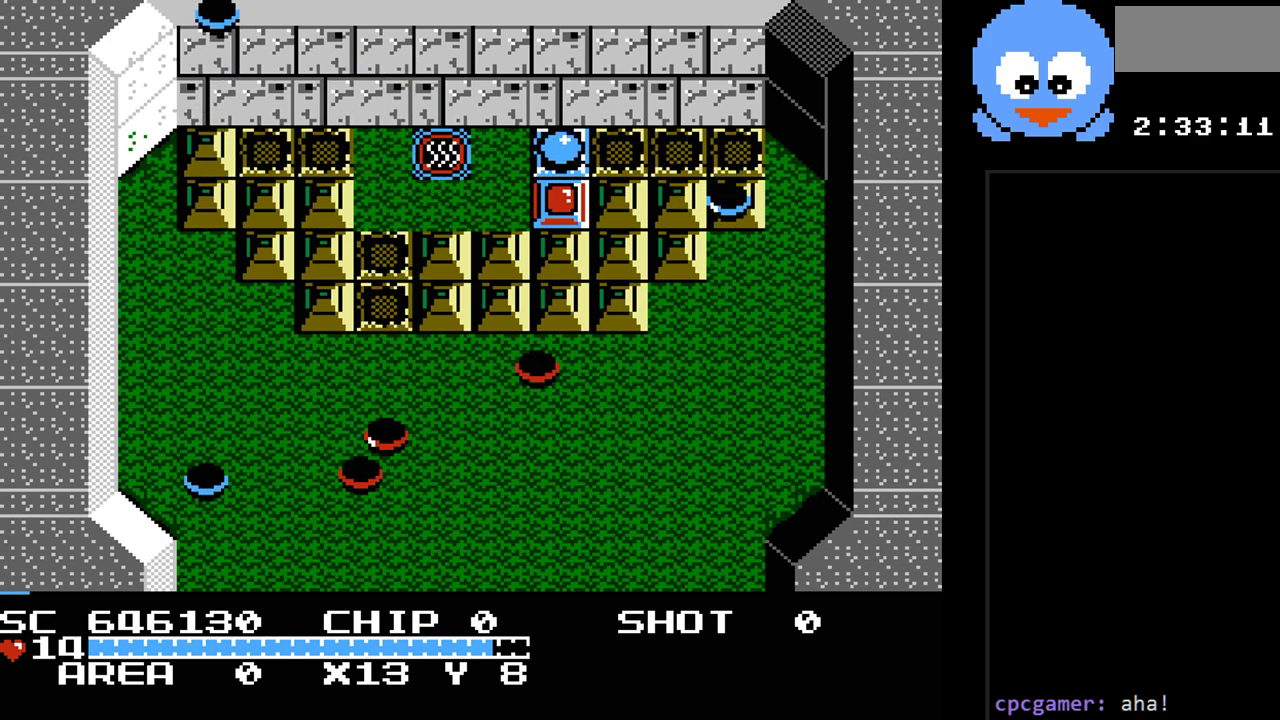
Gameplay with a controller (Nintendo layout); each line is a JSON object with the inputs held at the frame after it. "events" lists button and stick changes between this image and that frame as [ms after this image, input, new state], when the widget could be followed in between. Not read: L3 R3.
{"buttons": [], "events": []}
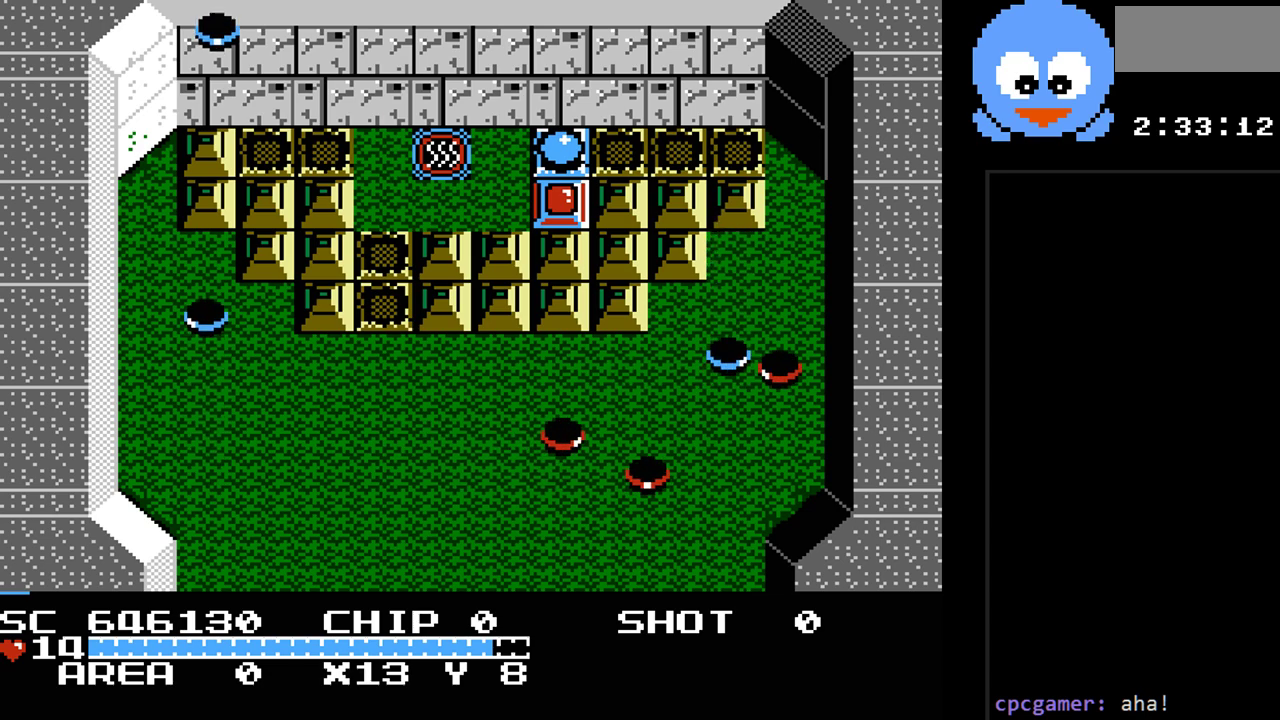
{"buttons": [], "events": []}
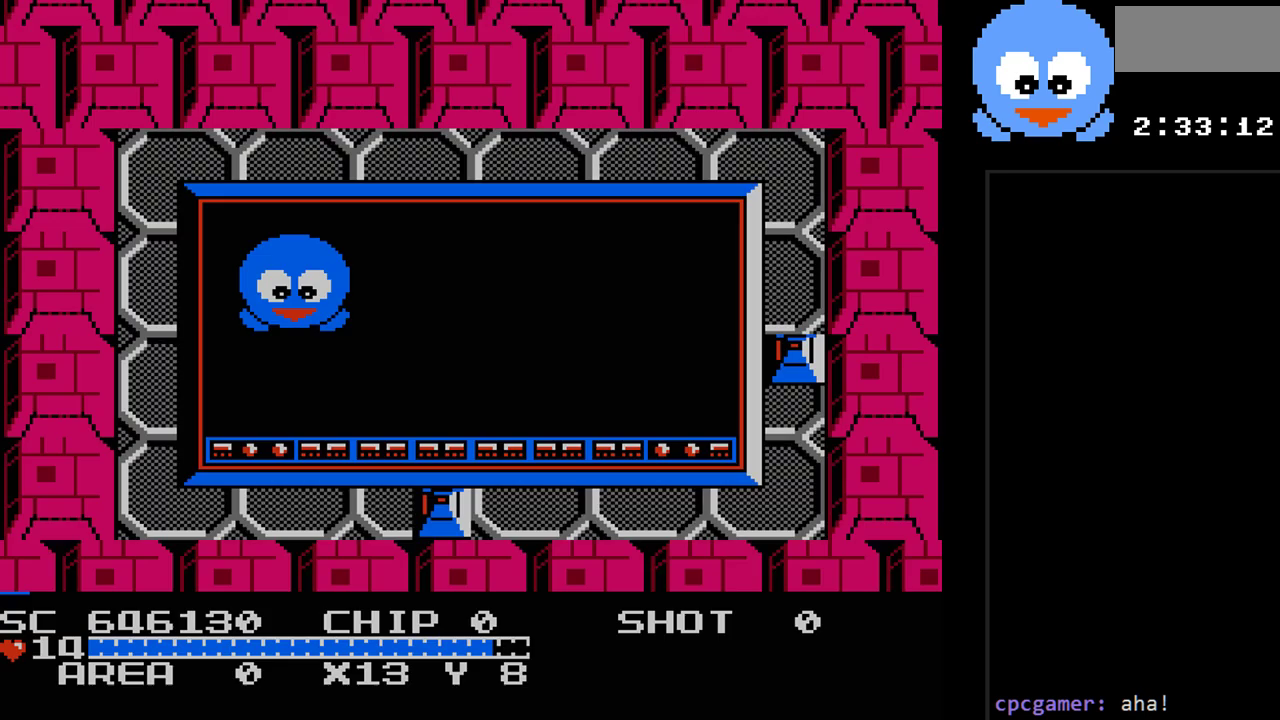
{"buttons": ["DPAD_UP"], "events": [[250, "DPAD_UP", "down"]]}
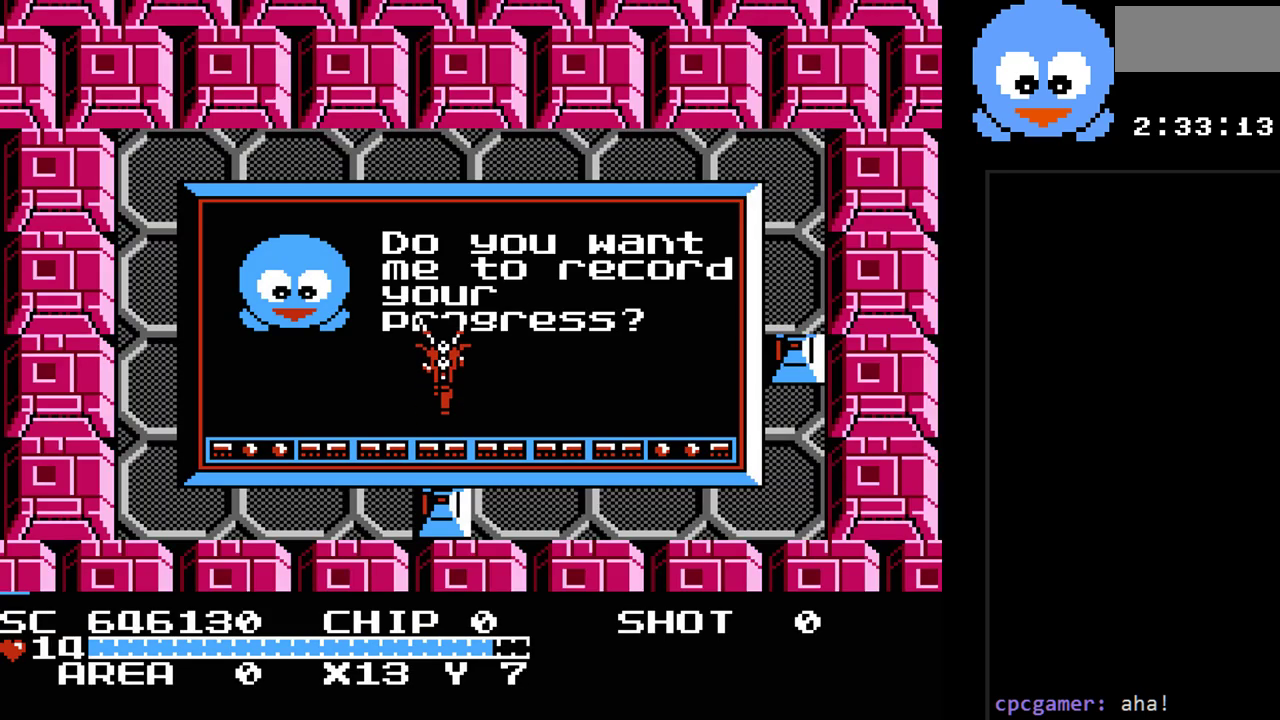
{"buttons": [], "events": [[67, "DPAD_RIGHT", "down"], [67, "DPAD_UP", "up"], [100, "DPAD_DOWN", "down"], [100, "DPAD_RIGHT", "up"], [217, "DPAD_DOWN", "up"]]}
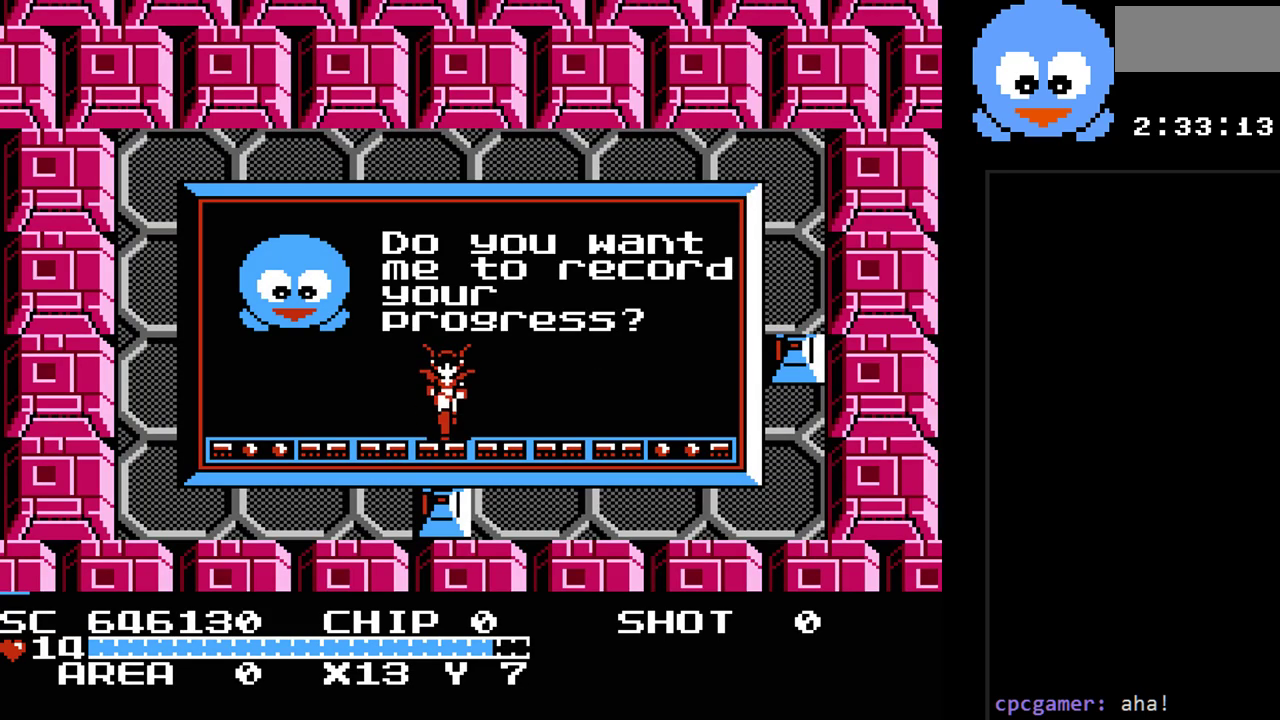
{"buttons": [], "events": []}
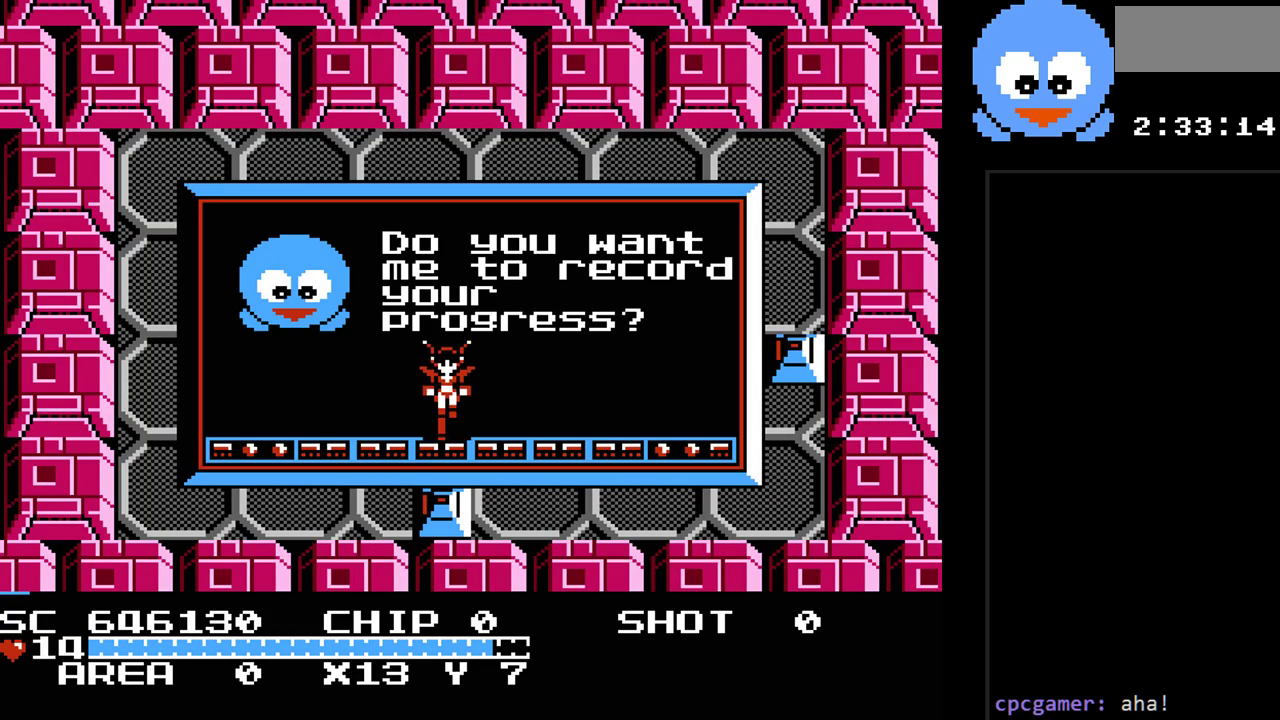
{"buttons": [], "events": []}
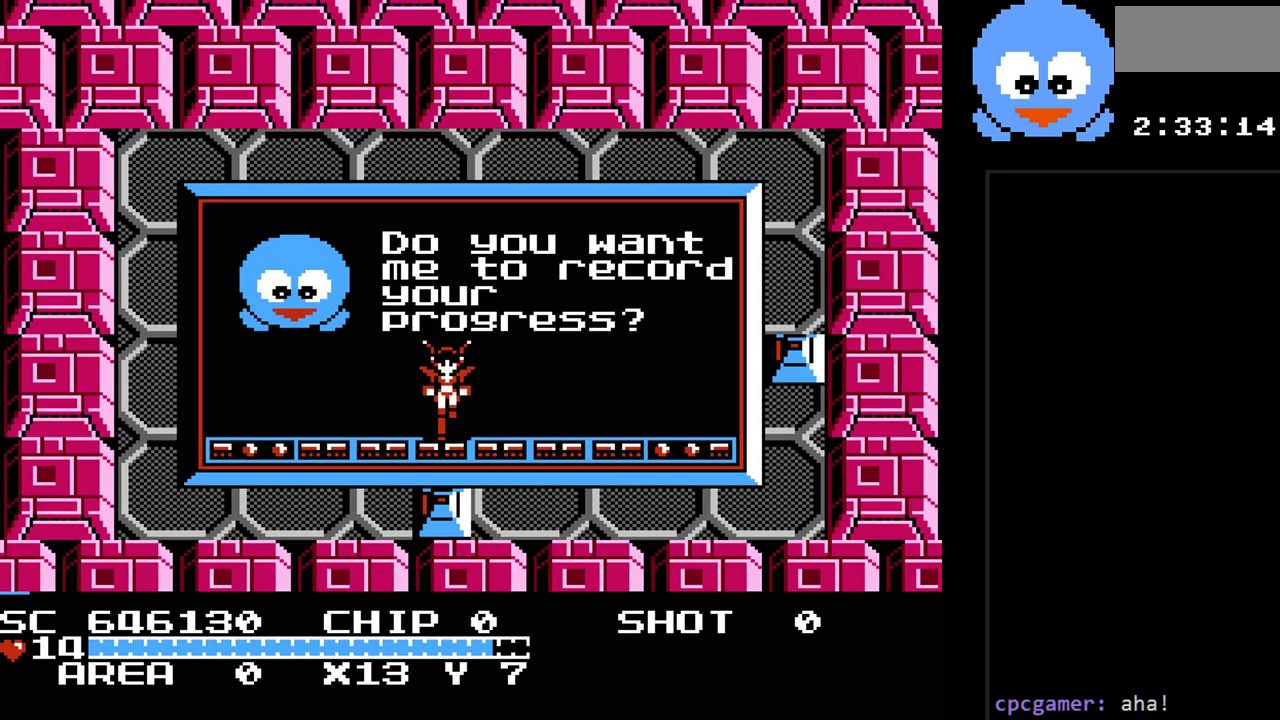
{"buttons": [], "events": []}
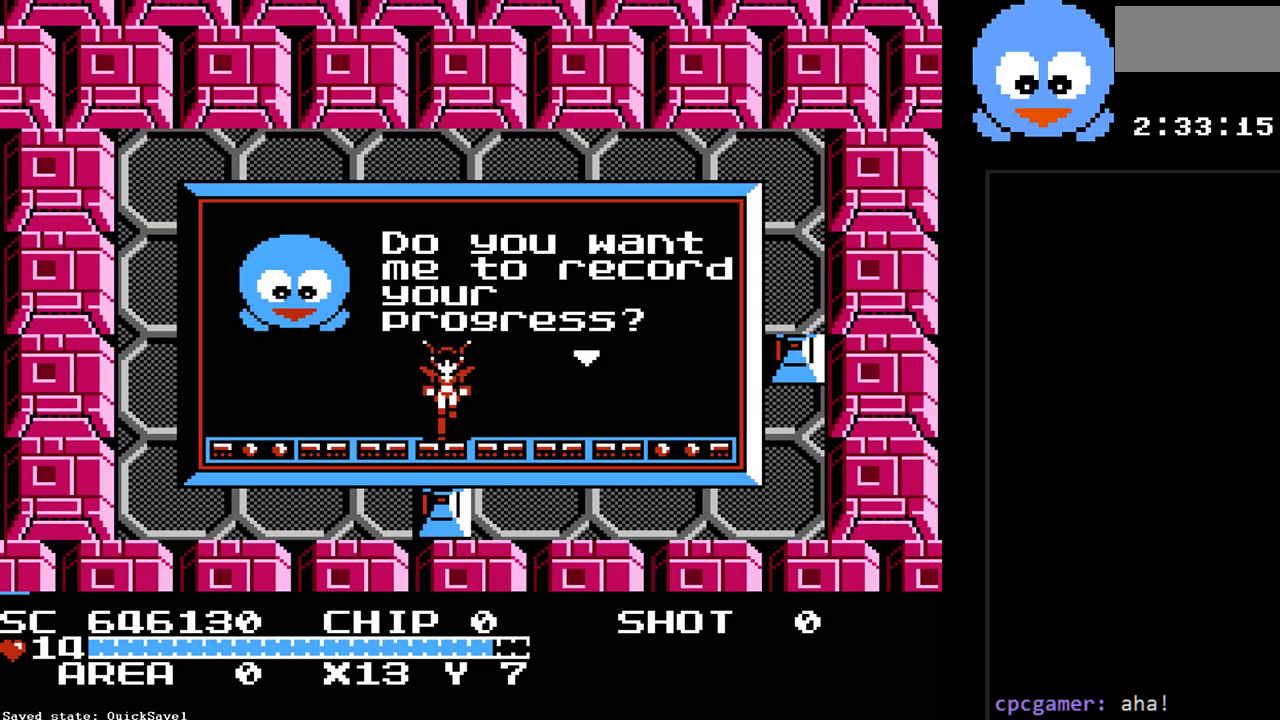
{"buttons": [], "events": []}
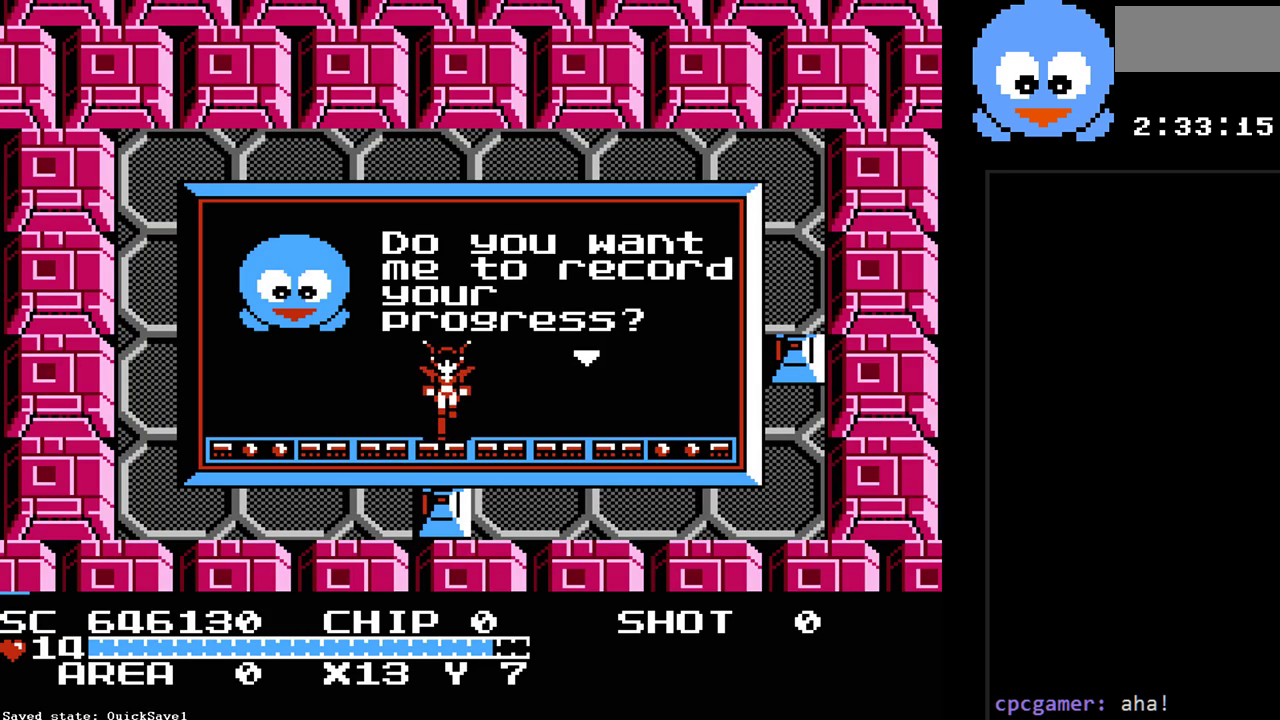
{"buttons": ["SELECT"], "events": [[450, "SELECT", "down"]]}
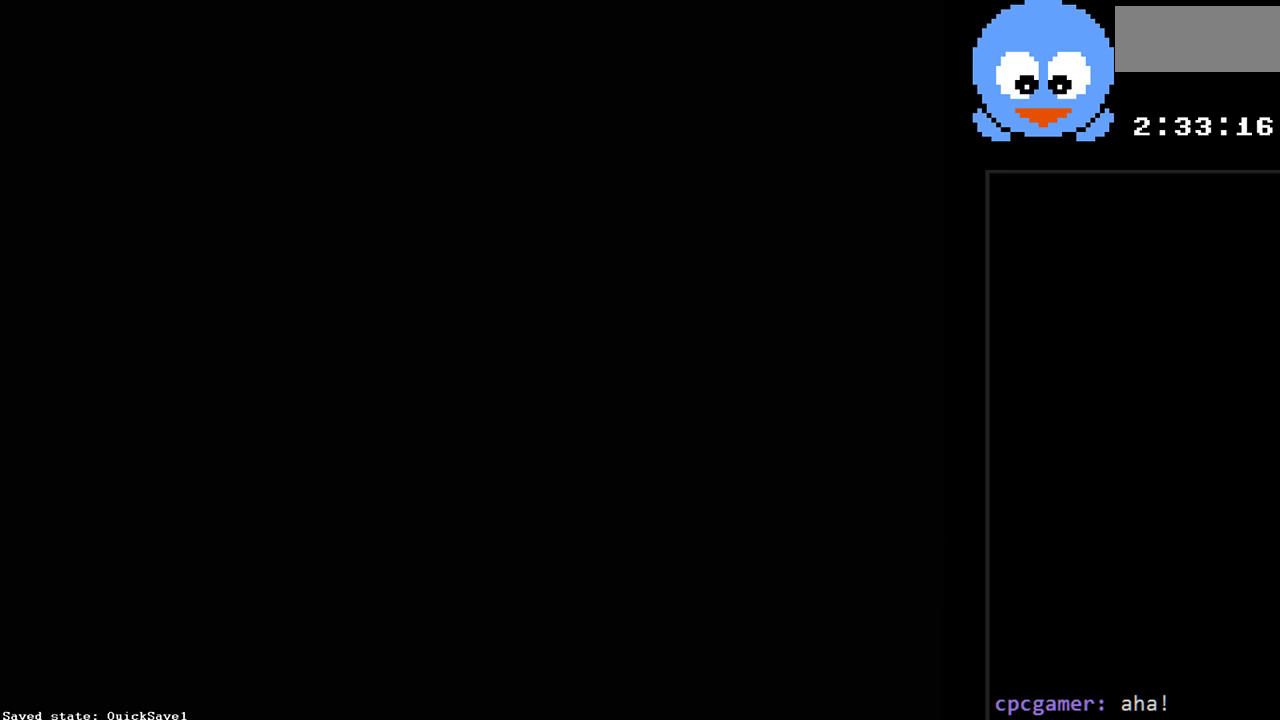
{"buttons": [], "events": [[133, "SELECT", "up"], [367, "DPAD_RIGHT", "down"], [483, "DPAD_RIGHT", "up"]]}
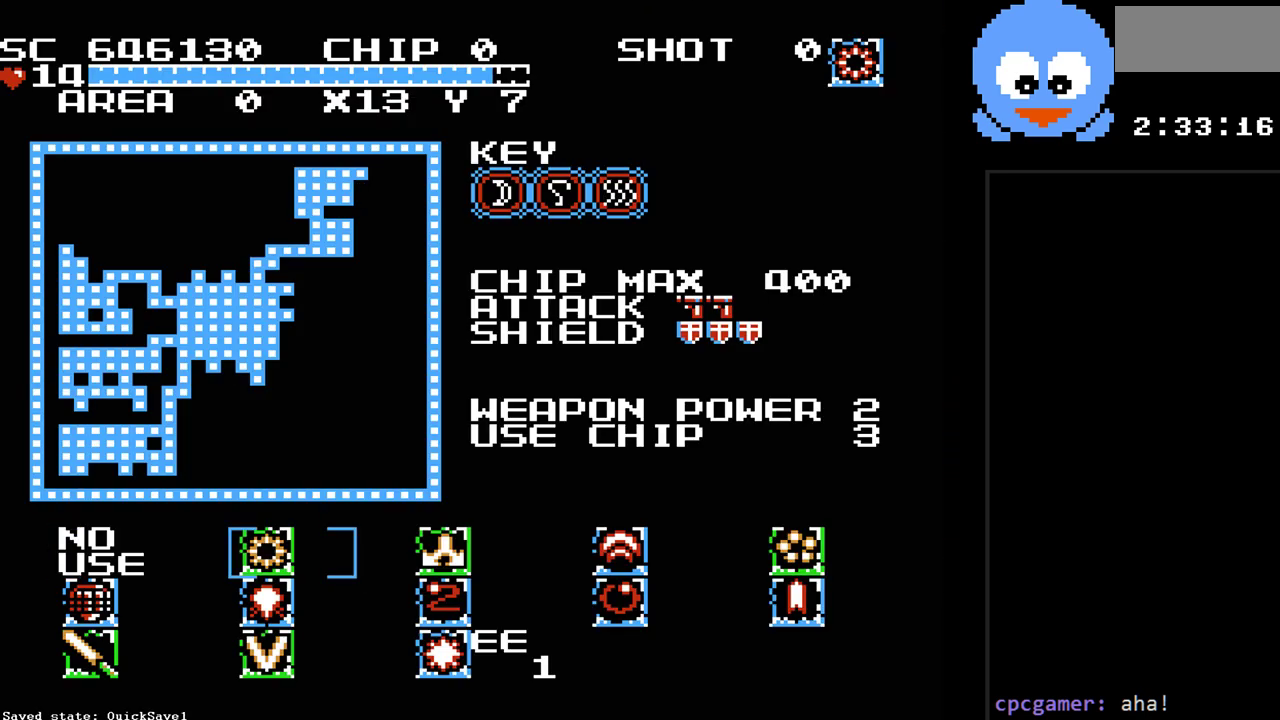
{"buttons": [], "events": [[50, "DPAD_RIGHT", "down"], [183, "DPAD_RIGHT", "up"], [250, "DPAD_RIGHT", "down"], [283, "DPAD_DOWN", "down"], [283, "DPAD_RIGHT", "up"], [433, "DPAD_DOWN", "up"]]}
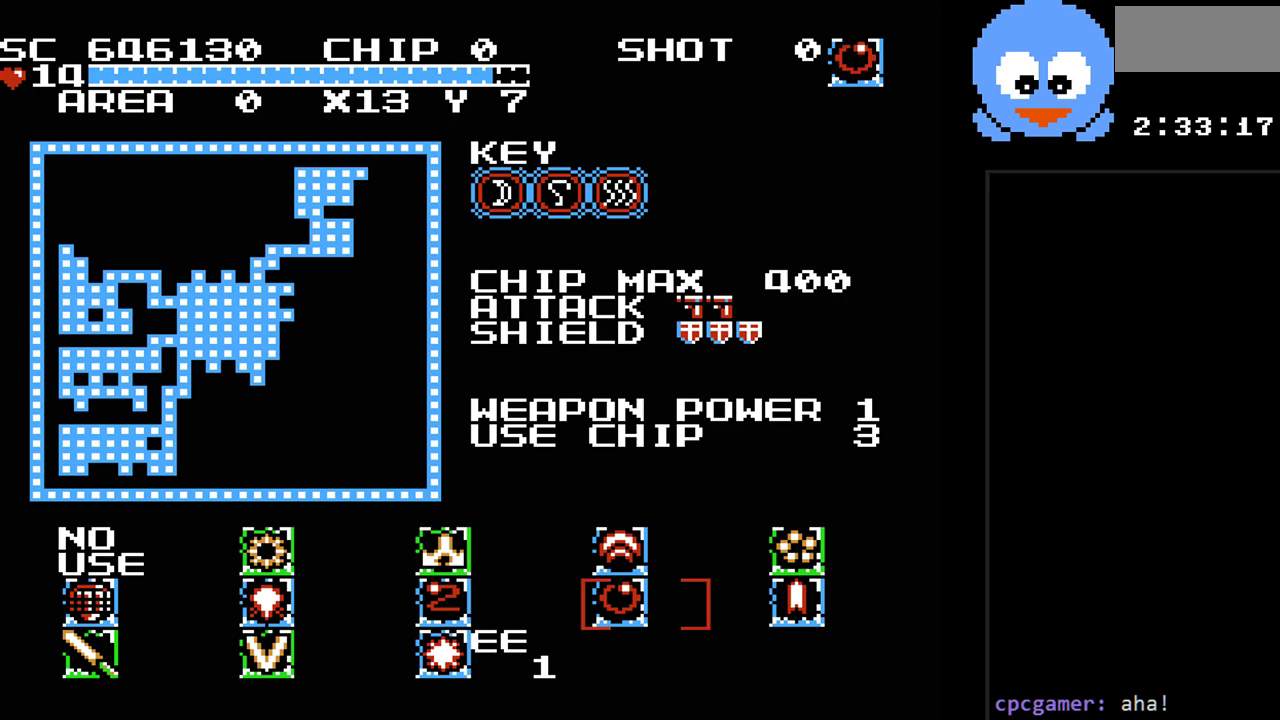
{"buttons": [], "events": [[67, "DPAD_LEFT", "down"], [217, "DPAD_LEFT", "up"], [283, "DPAD_DOWN", "down"], [383, "DPAD_DOWN", "up"]]}
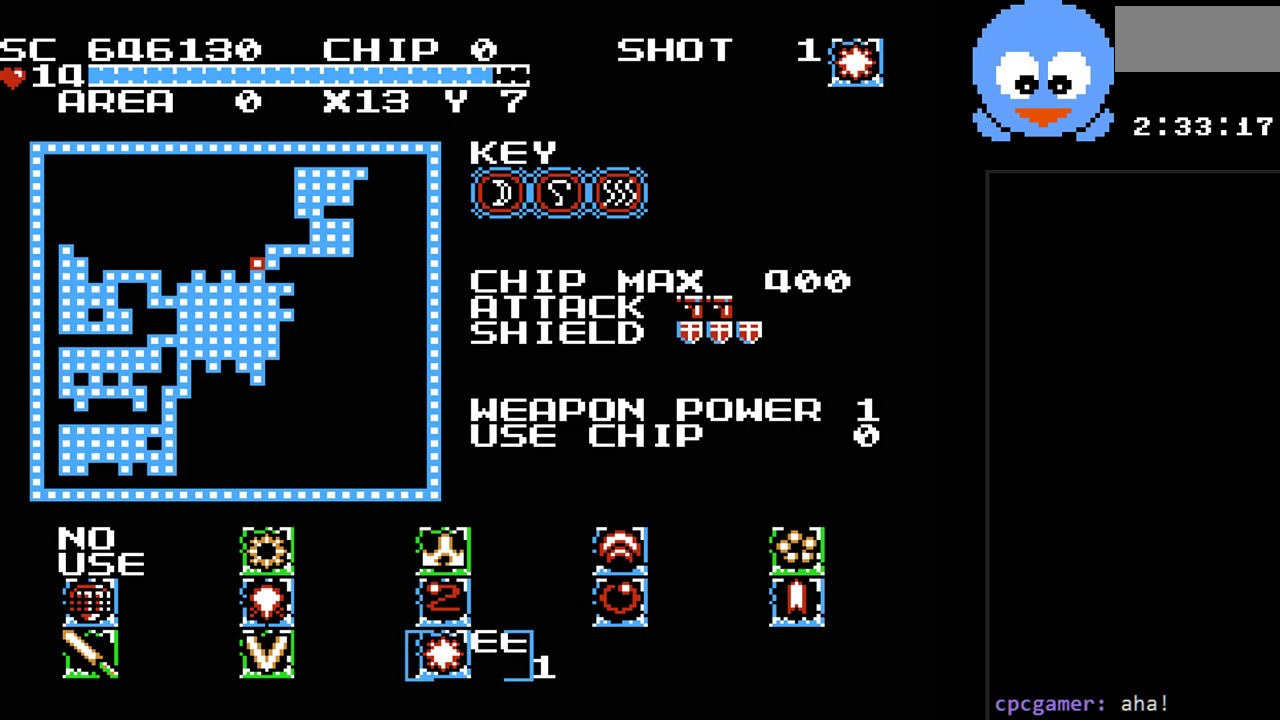
{"buttons": ["DPAD_DOWN"], "events": [[50, "SELECT", "down"], [133, "SELECT", "up"], [483, "DPAD_DOWN", "down"]]}
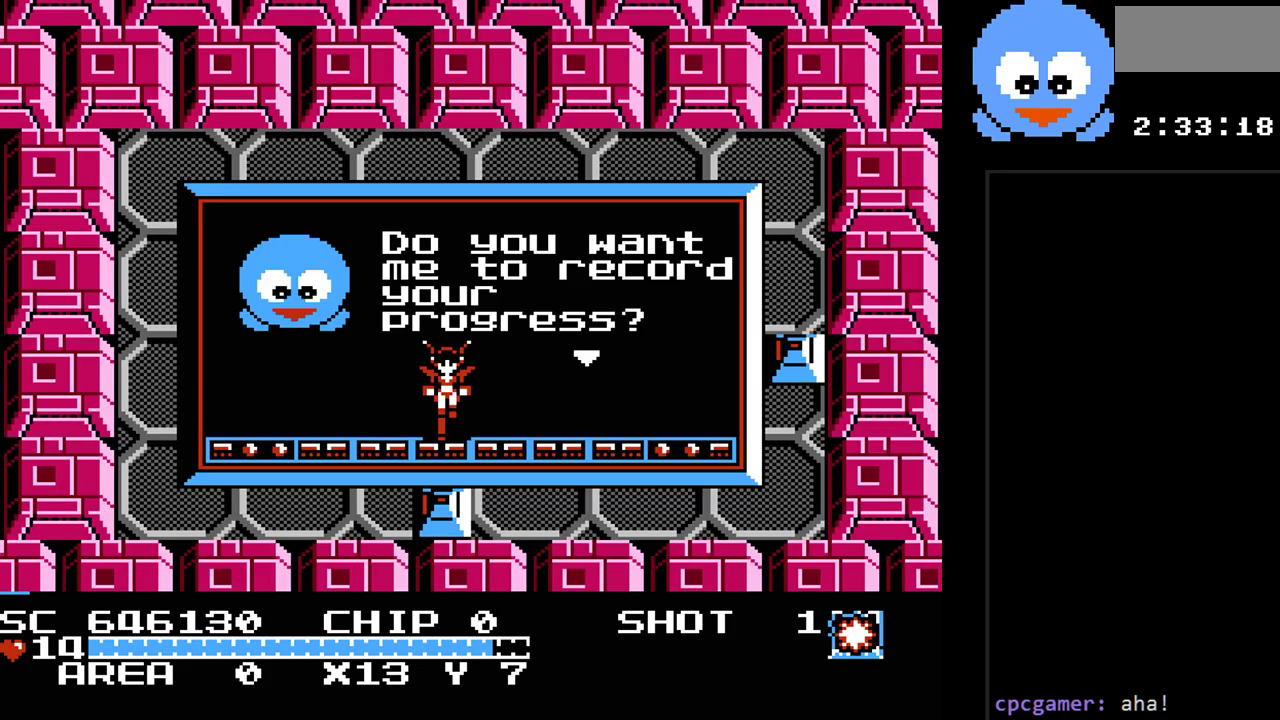
{"buttons": ["Y"], "events": [[117, "Y", "down"], [183, "DPAD_DOWN", "up"]]}
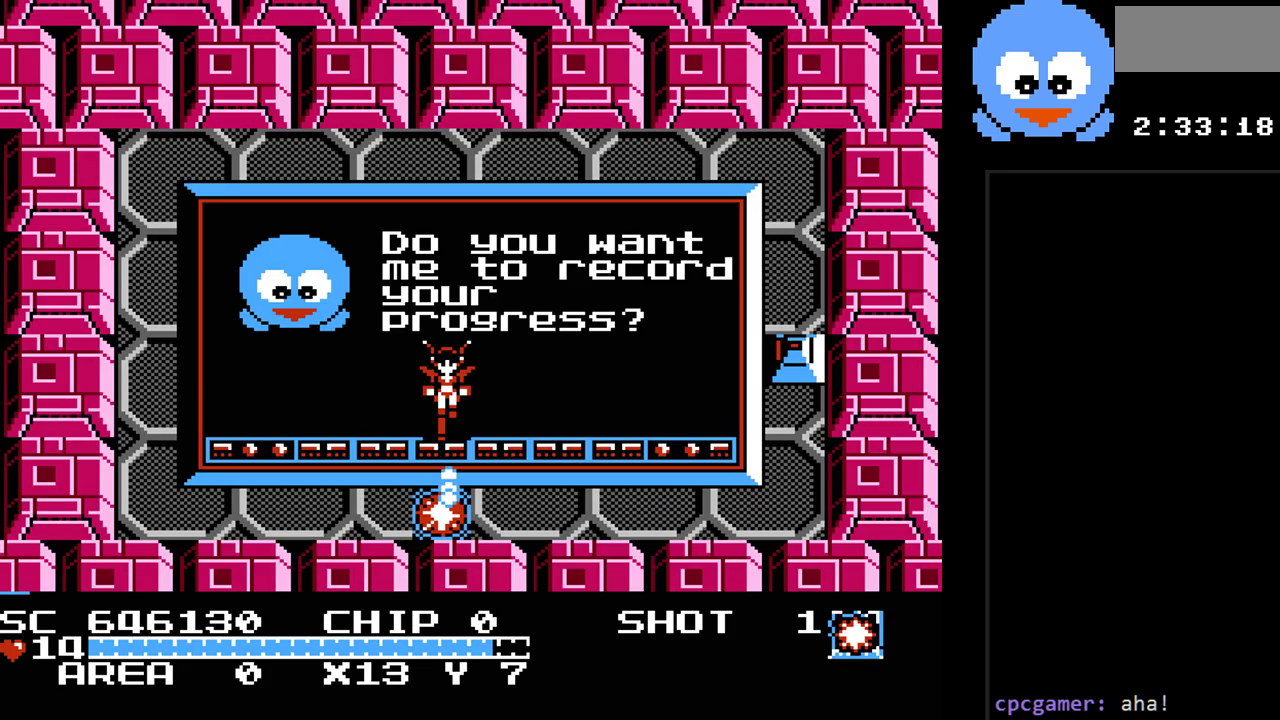
{"buttons": ["DPAD_DOWN"], "events": [[100, "DPAD_DOWN", "down"], [483, "Y", "up"]]}
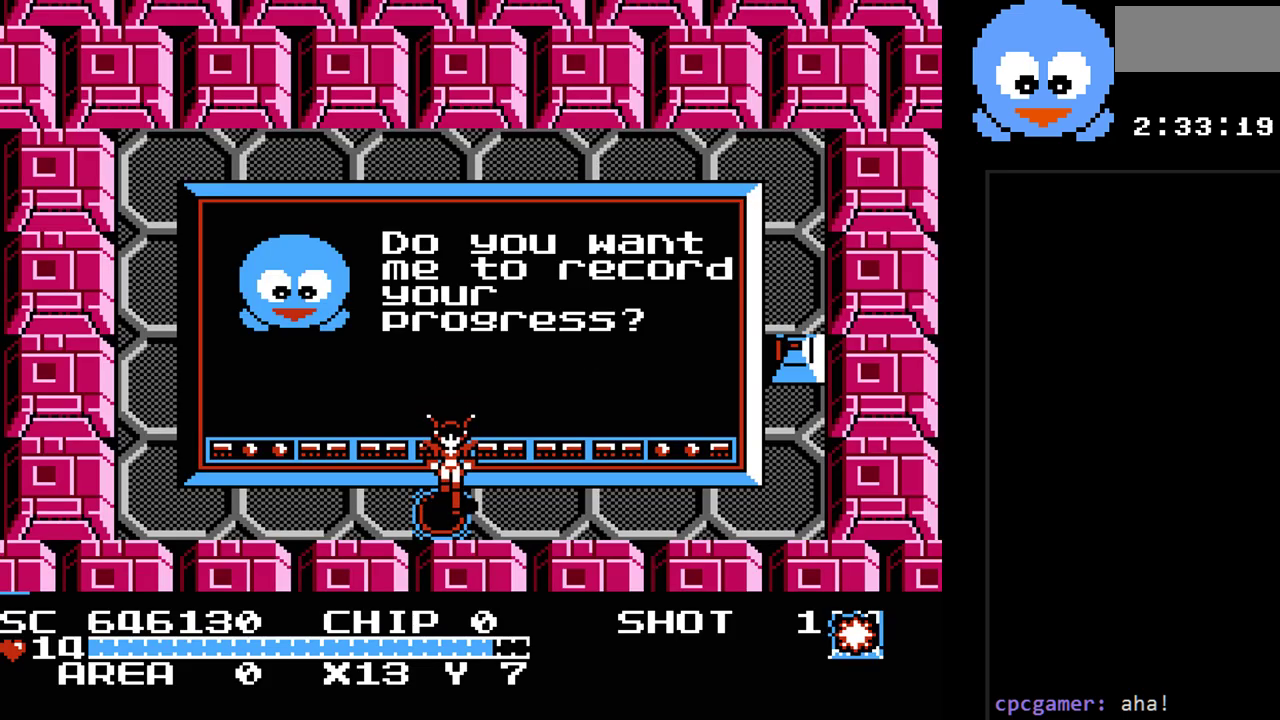
{"buttons": [], "events": [[400, "DPAD_DOWN", "up"]]}
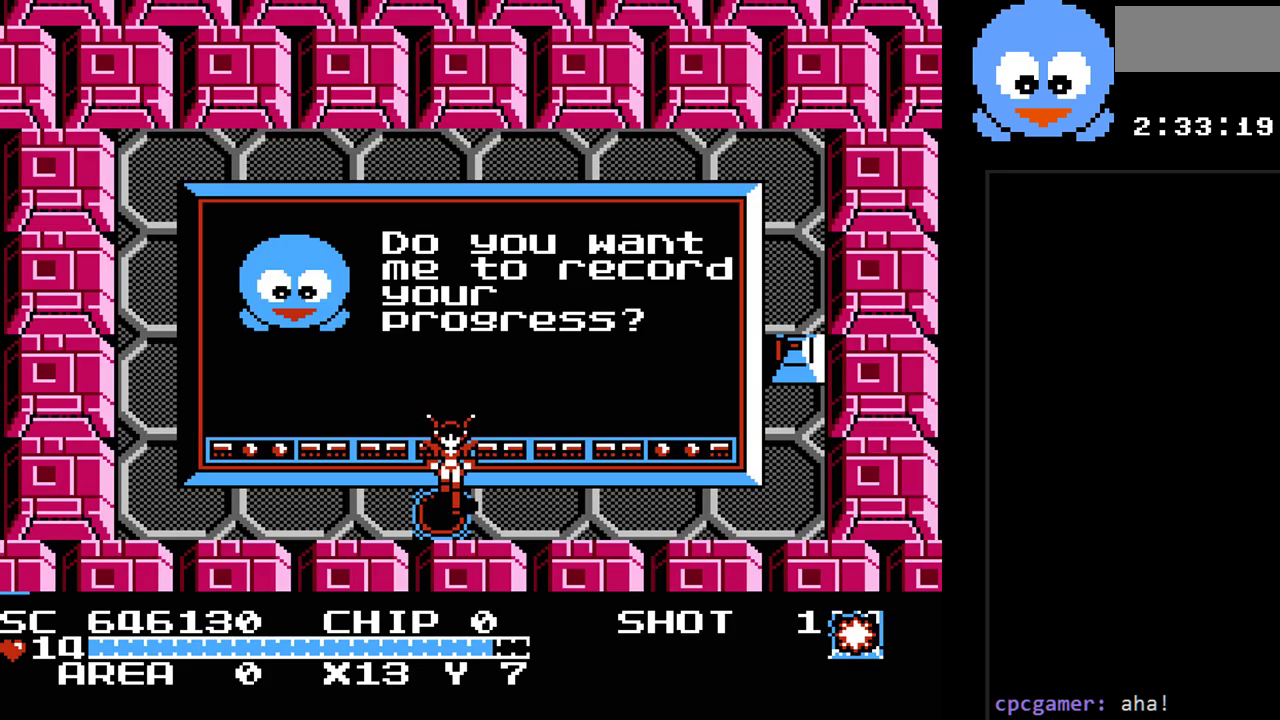
{"buttons": [], "events": []}
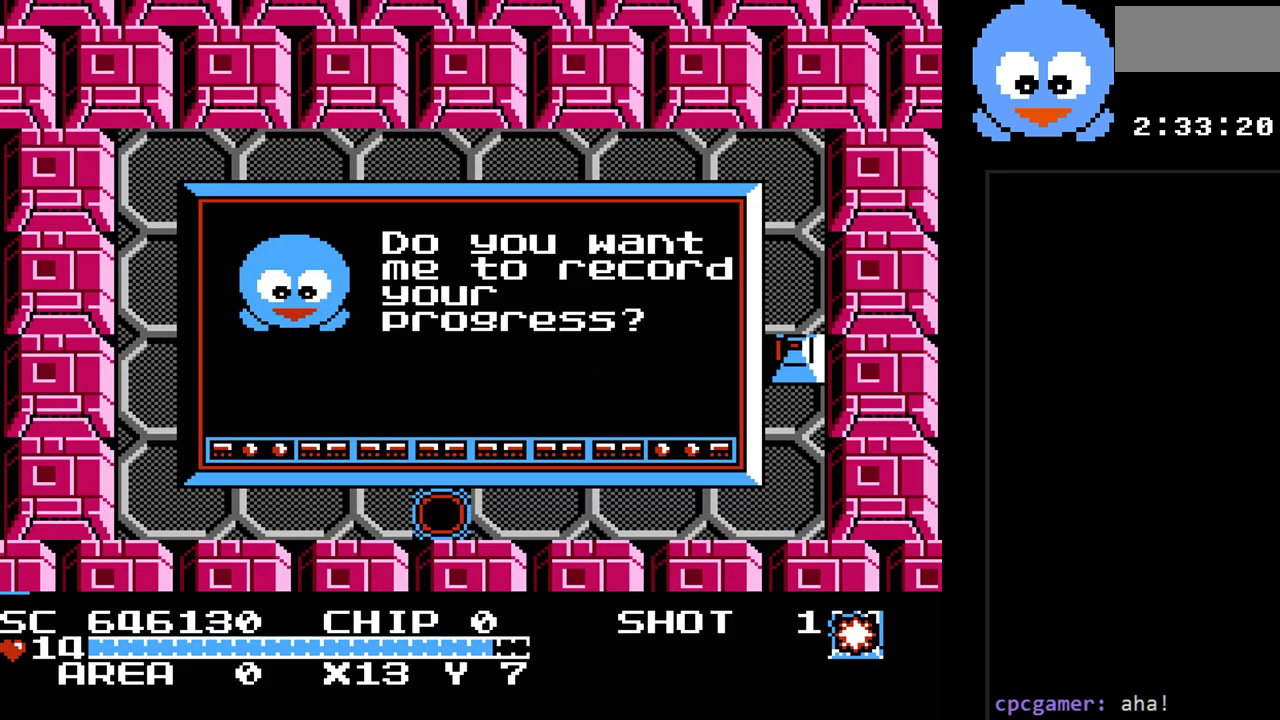
{"buttons": [], "events": []}
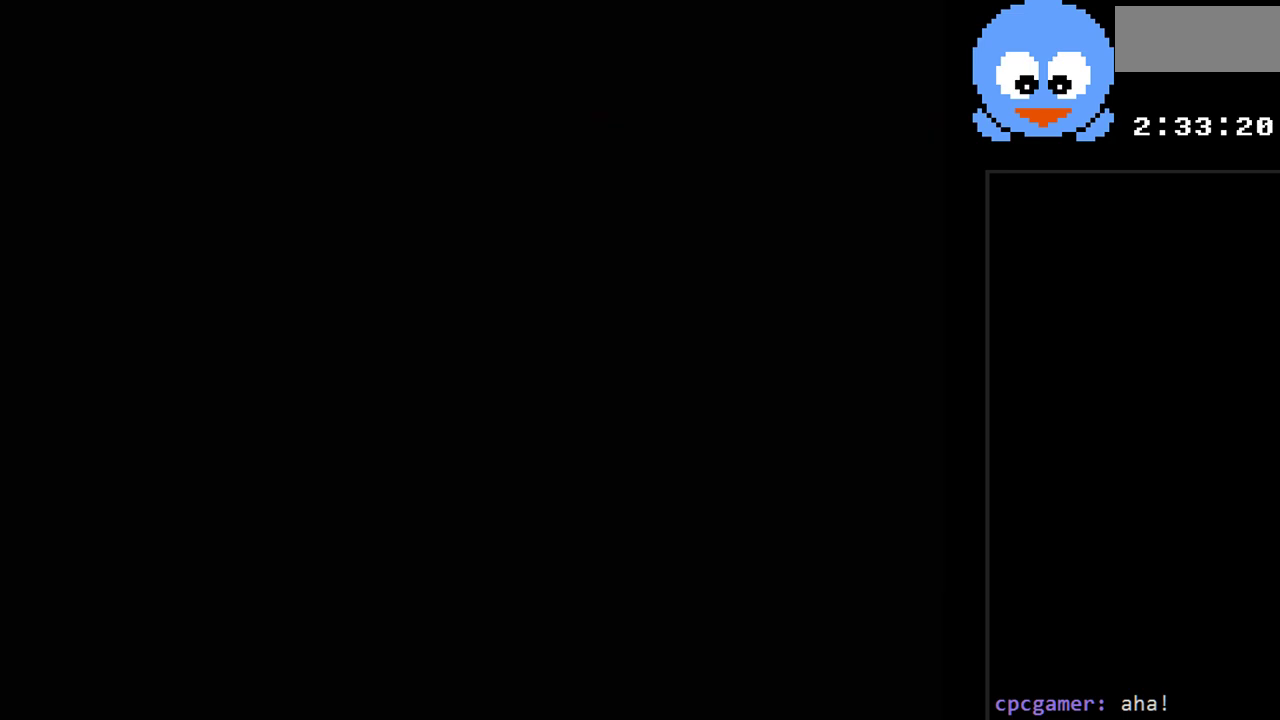
{"buttons": ["DPAD_DOWN"], "events": [[250, "DPAD_DOWN", "down"]]}
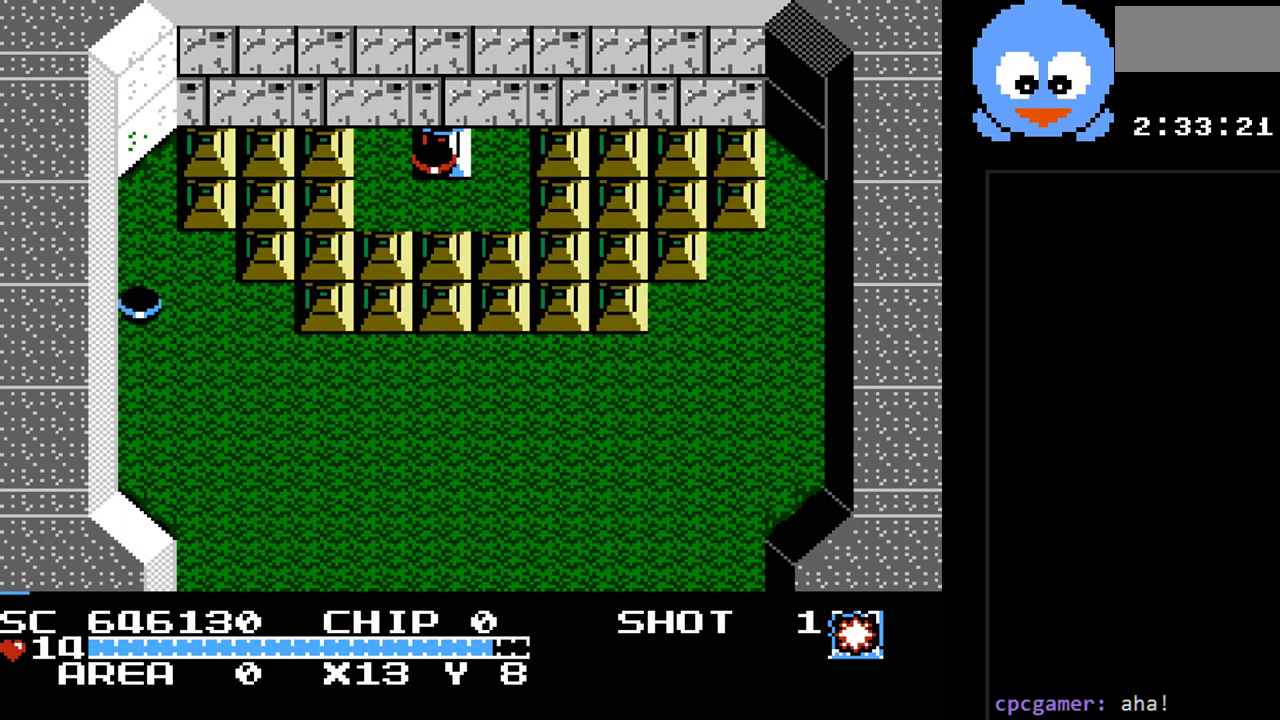
{"buttons": [], "events": [[100, "DPAD_DOWN", "up"], [183, "DPAD_RIGHT", "down"], [417, "DPAD_RIGHT", "up"]]}
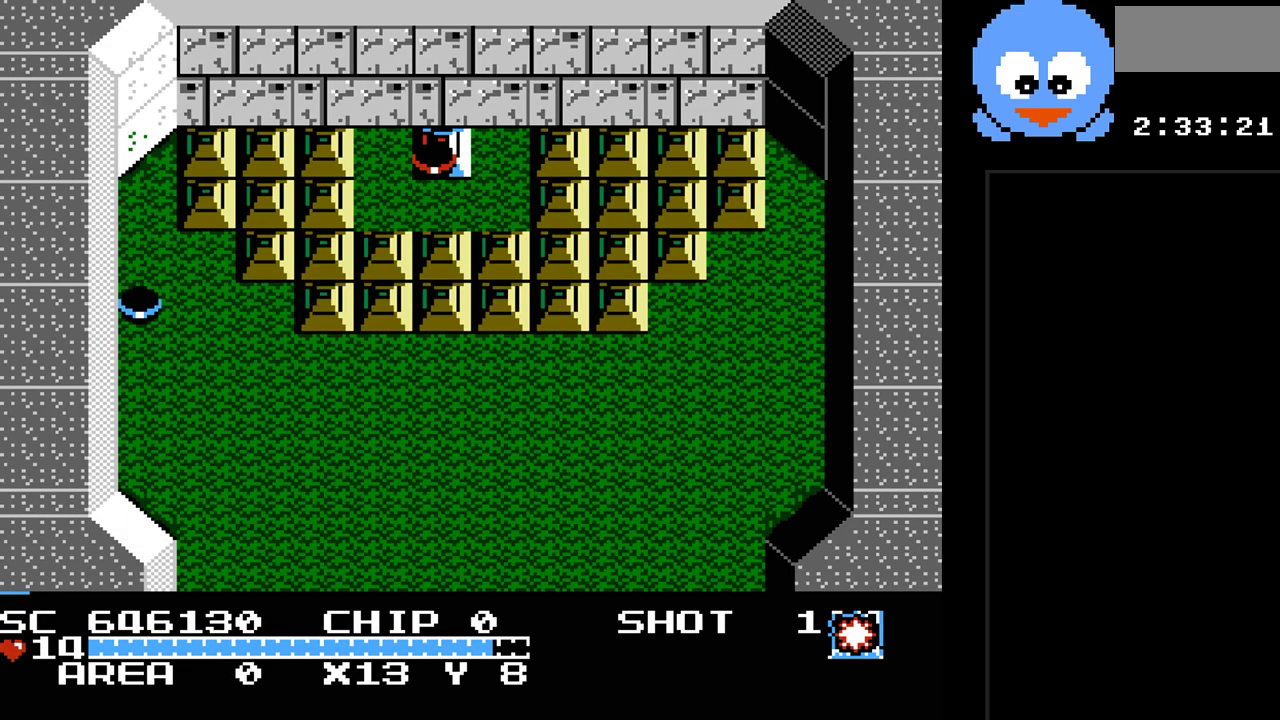
{"buttons": ["DPAD_LEFT"], "events": [[133, "DPAD_LEFT", "down"]]}
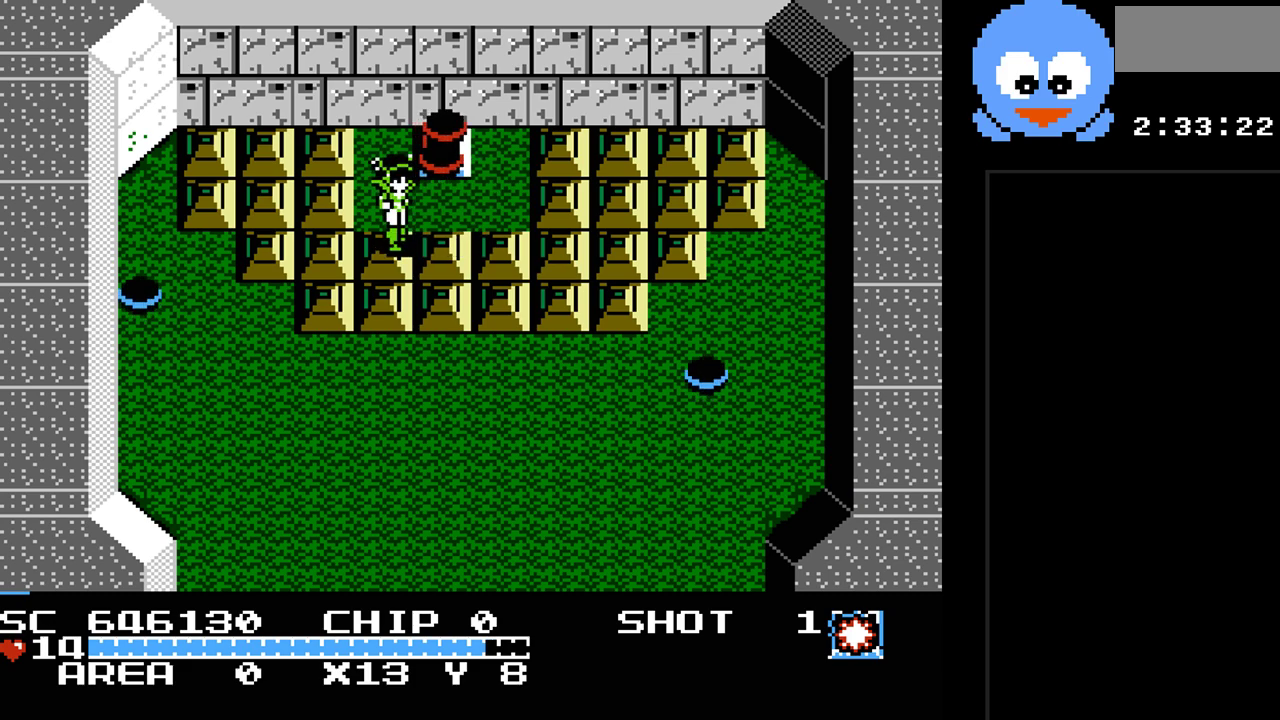
{"buttons": ["B"], "events": [[250, "DPAD_LEFT", "up"], [500, "B", "down"]]}
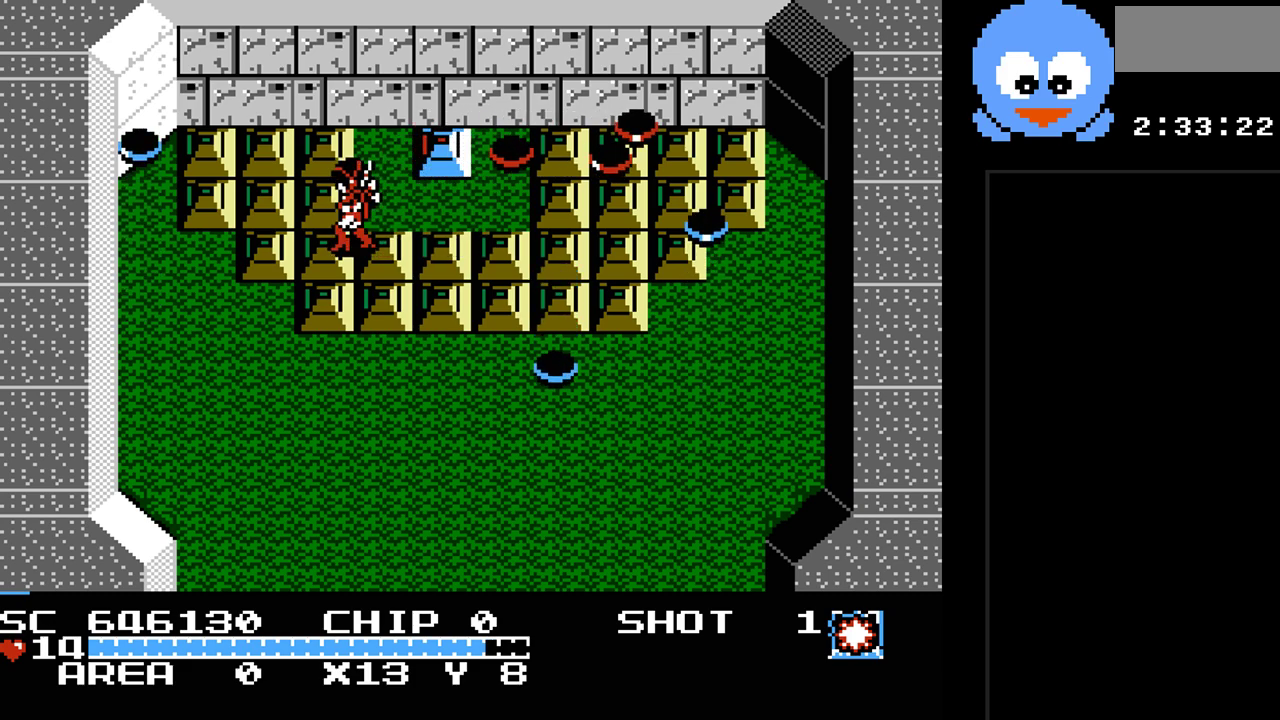
{"buttons": [], "events": [[133, "B", "up"]]}
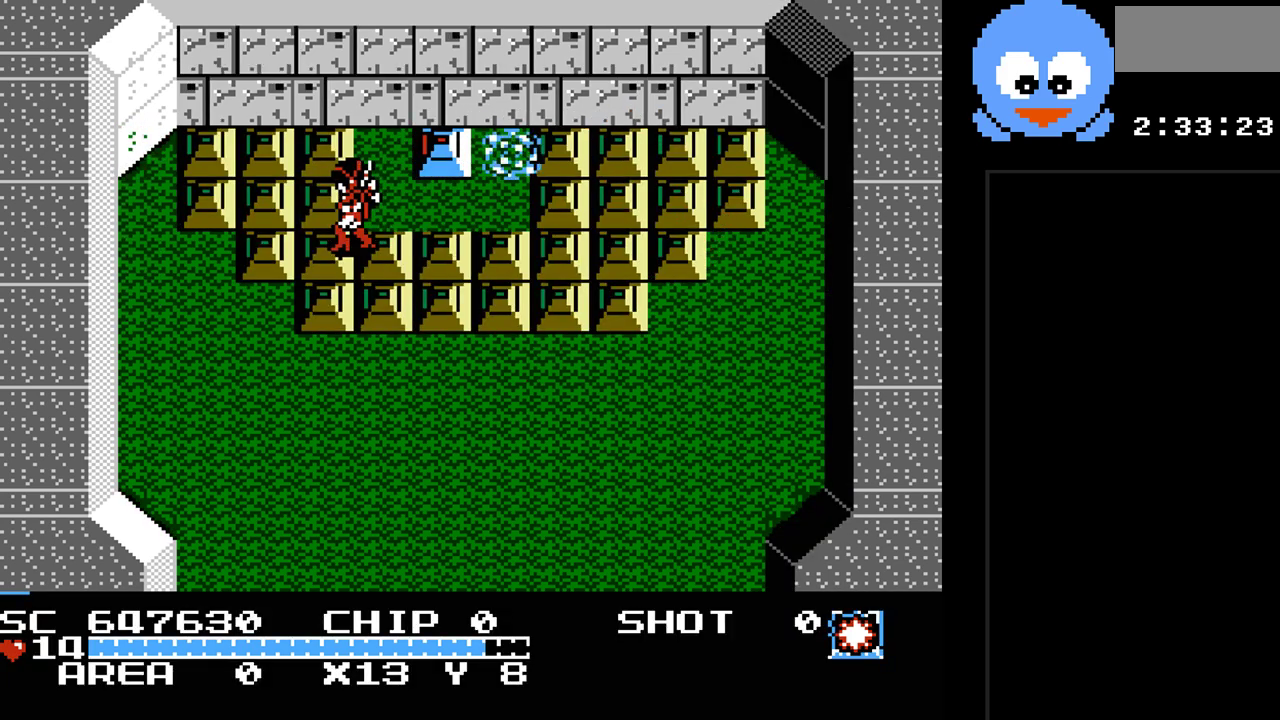
{"buttons": ["DPAD_RIGHT"], "events": [[233, "DPAD_RIGHT", "down"]]}
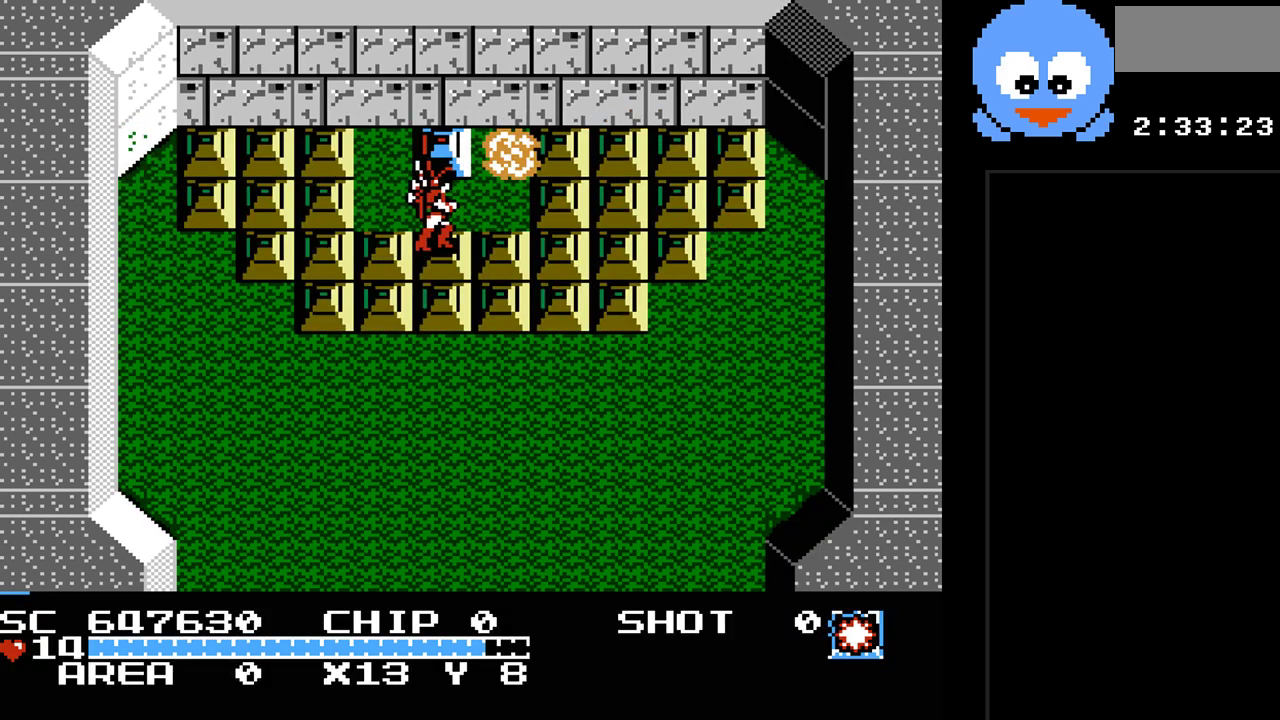
{"buttons": ["Y"], "events": [[150, "DPAD_DOWN", "down"], [183, "DPAD_RIGHT", "up"], [283, "Y", "down"], [383, "DPAD_DOWN", "up"]]}
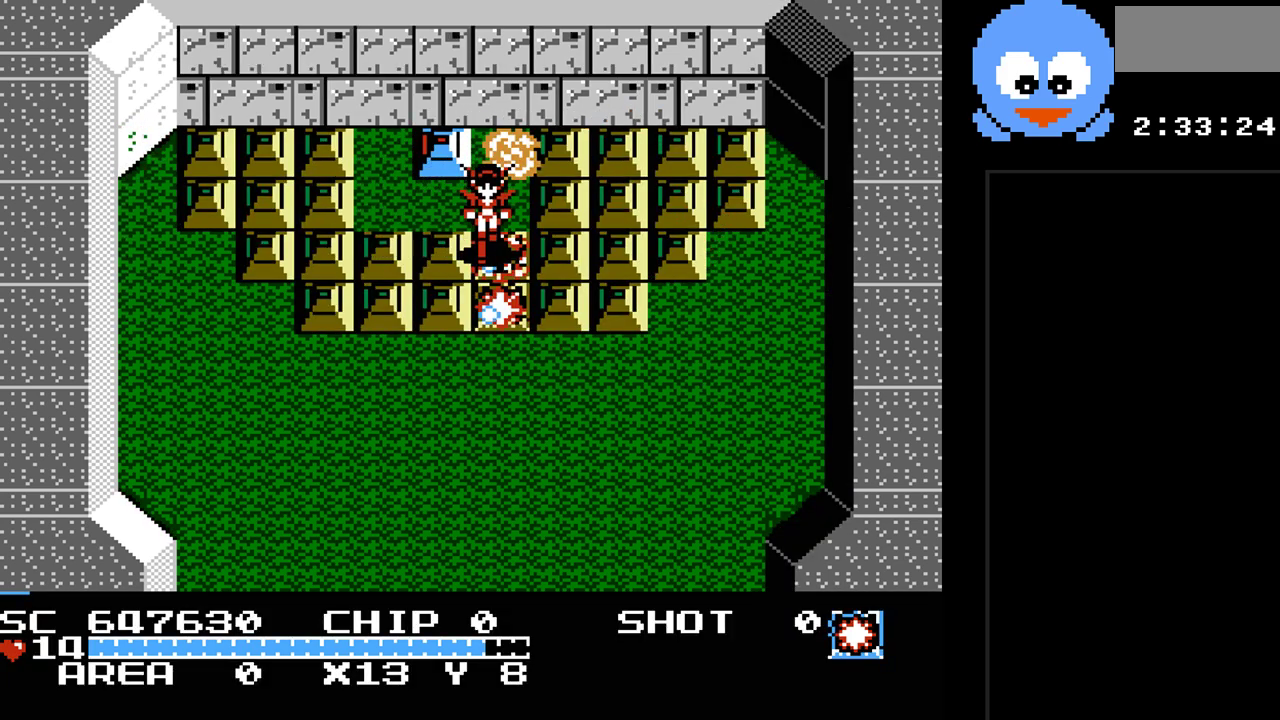
{"buttons": ["DPAD_UP"], "events": [[33, "DPAD_DOWN", "down"], [33, "DPAD_RIGHT", "down"], [100, "DPAD_RIGHT", "up"], [300, "DPAD_DOWN", "up"], [417, "Y", "up"], [483, "DPAD_UP", "down"]]}
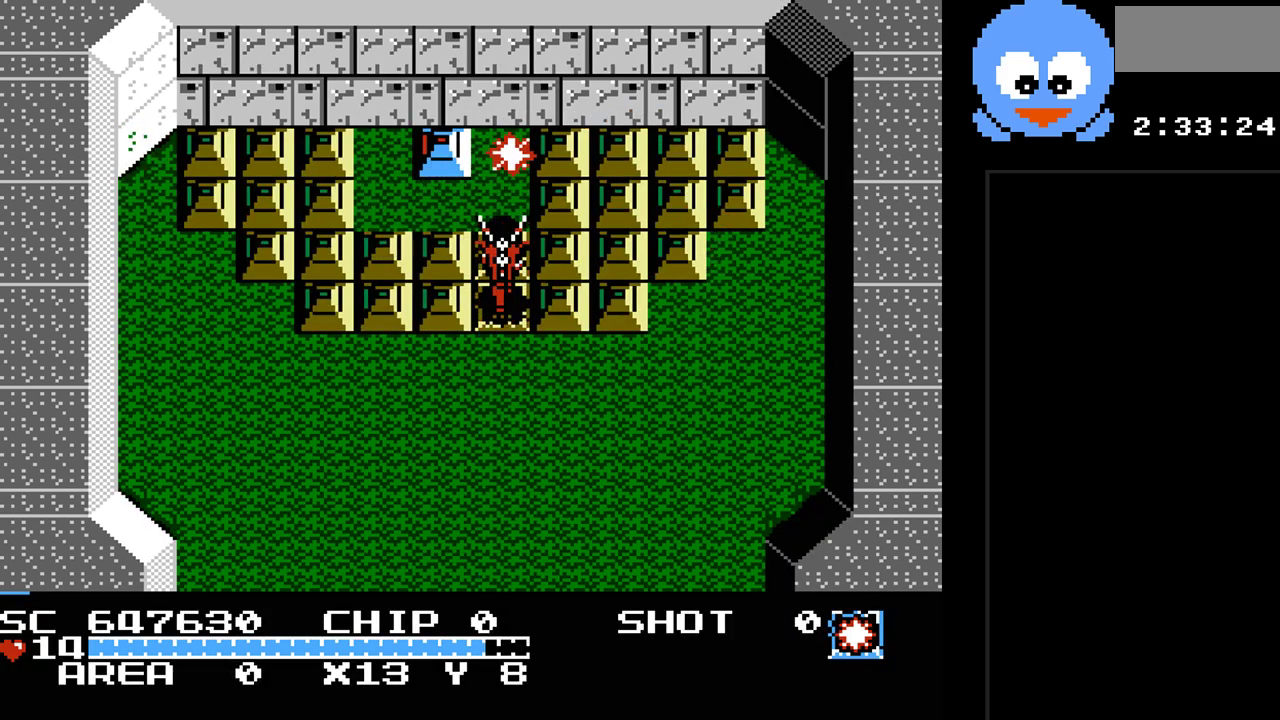
{"buttons": ["Y"], "events": [[83, "DPAD_UP", "up"], [117, "Y", "down"]]}
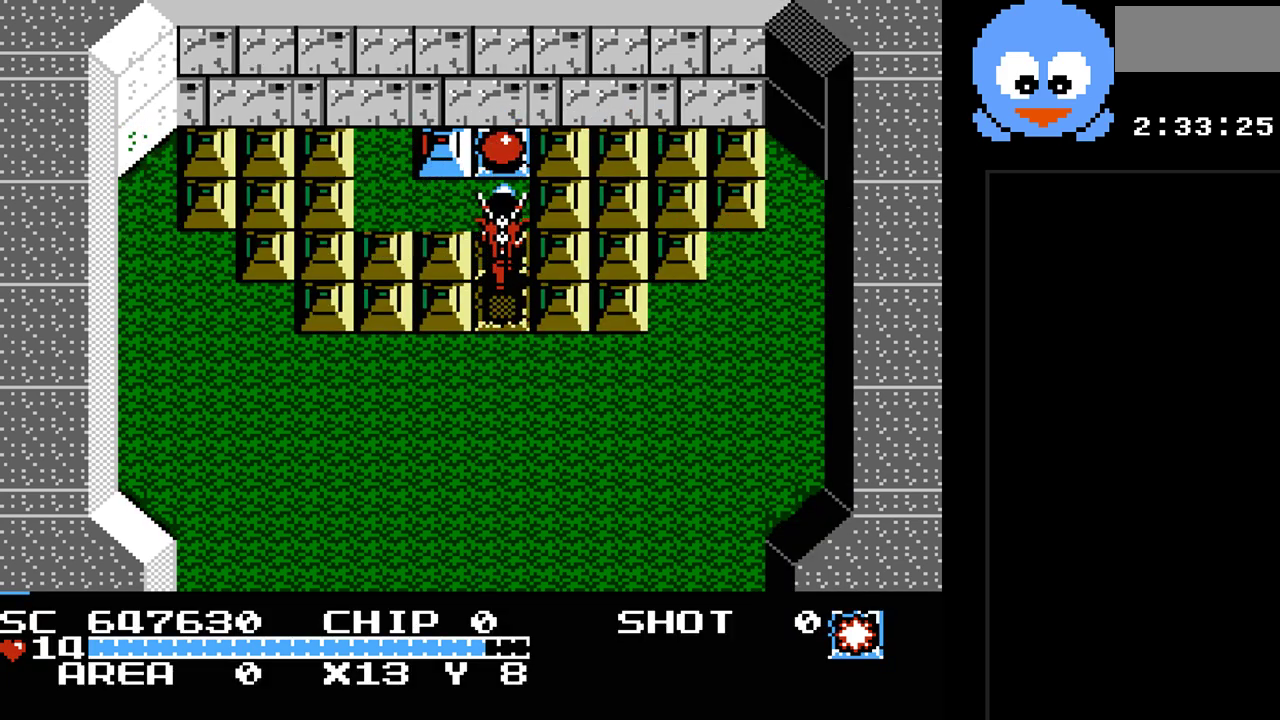
{"buttons": ["DPAD_UP"], "events": [[283, "Y", "up"], [350, "DPAD_UP", "down"]]}
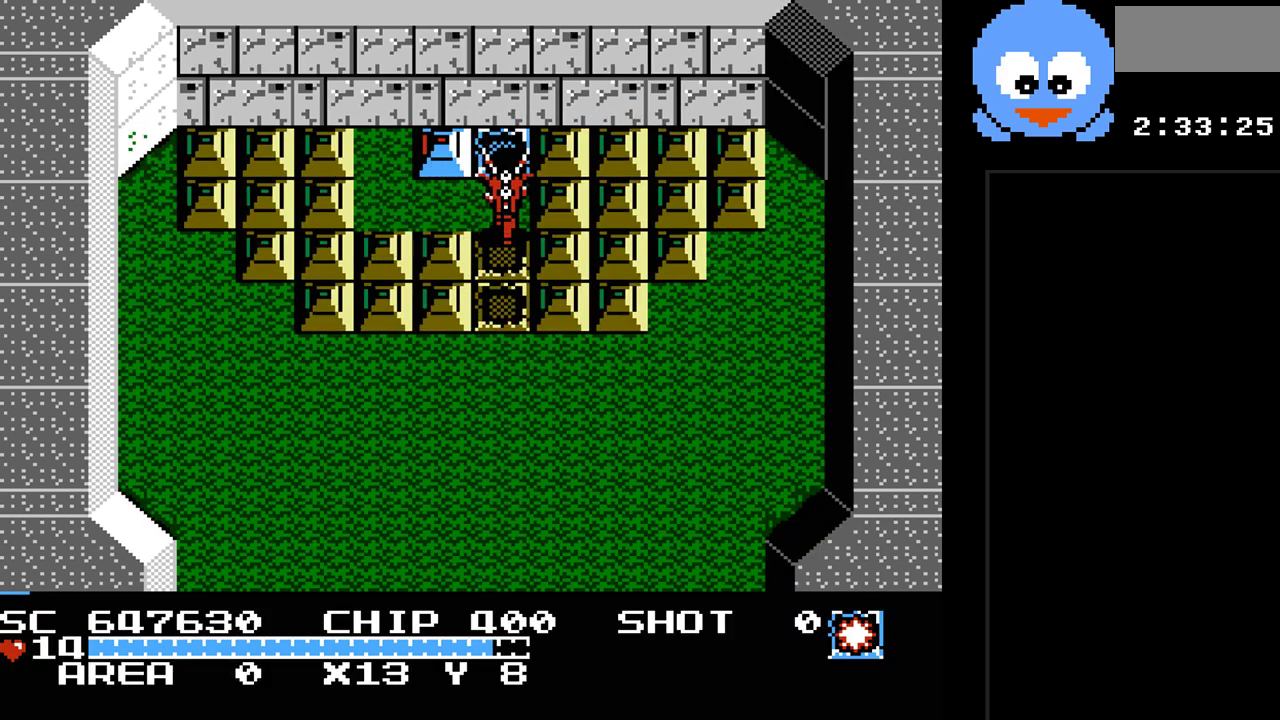
{"buttons": [], "events": [[233, "DPAD_LEFT", "down"], [233, "DPAD_UP", "up"], [267, "DPAD_DOWN", "down"], [267, "DPAD_LEFT", "up"], [467, "DPAD_DOWN", "up"]]}
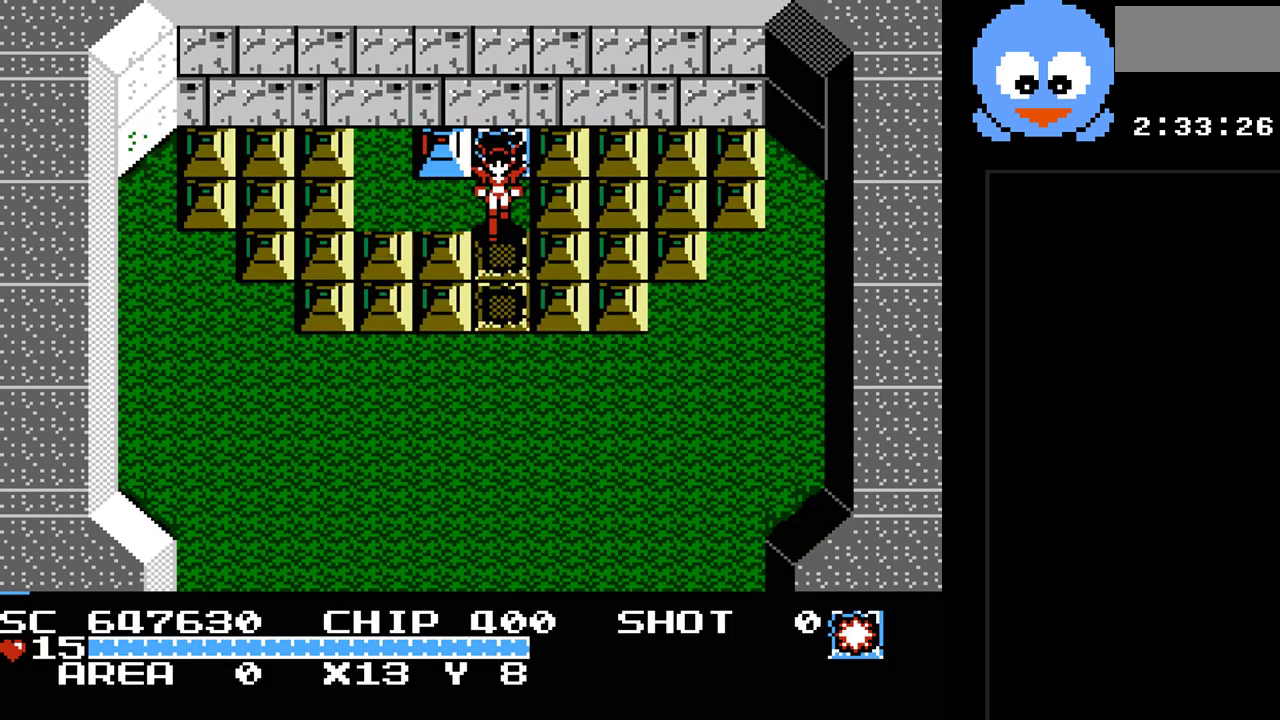
{"buttons": [], "events": []}
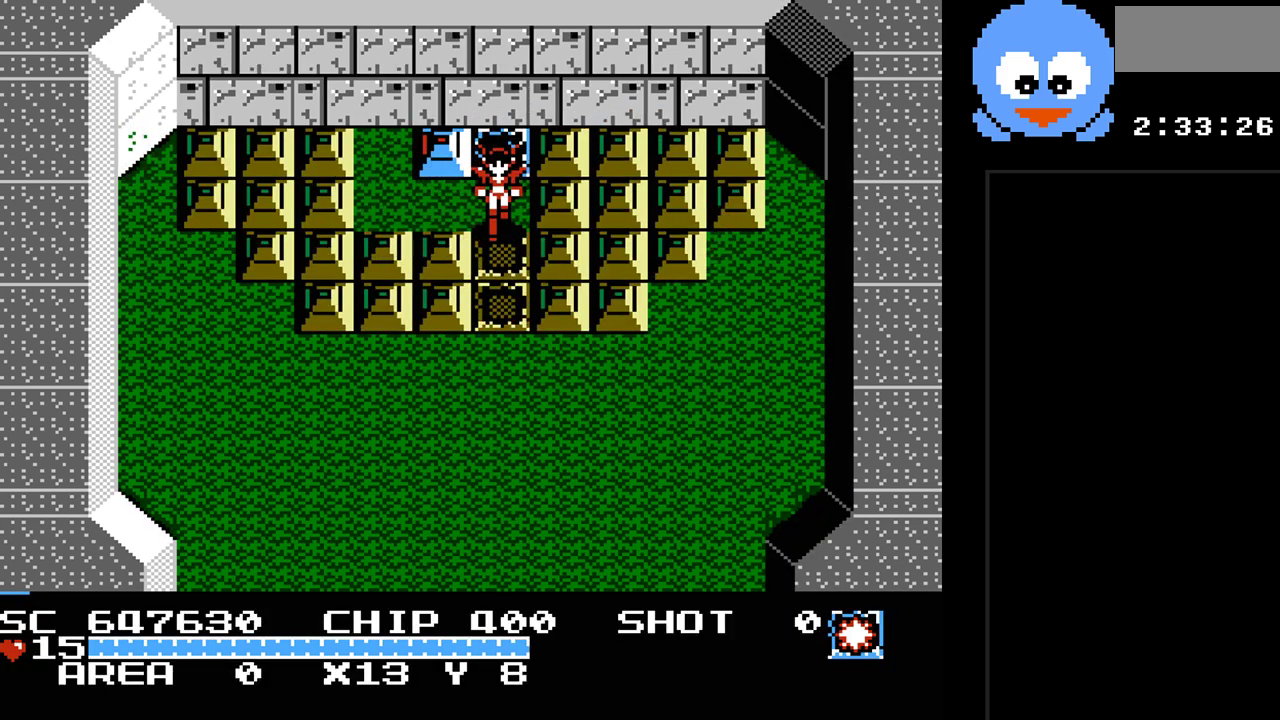
{"buttons": ["DPAD_UP", "DPAD_LEFT"], "events": [[100, "DPAD_LEFT", "down"], [483, "DPAD_UP", "down"]]}